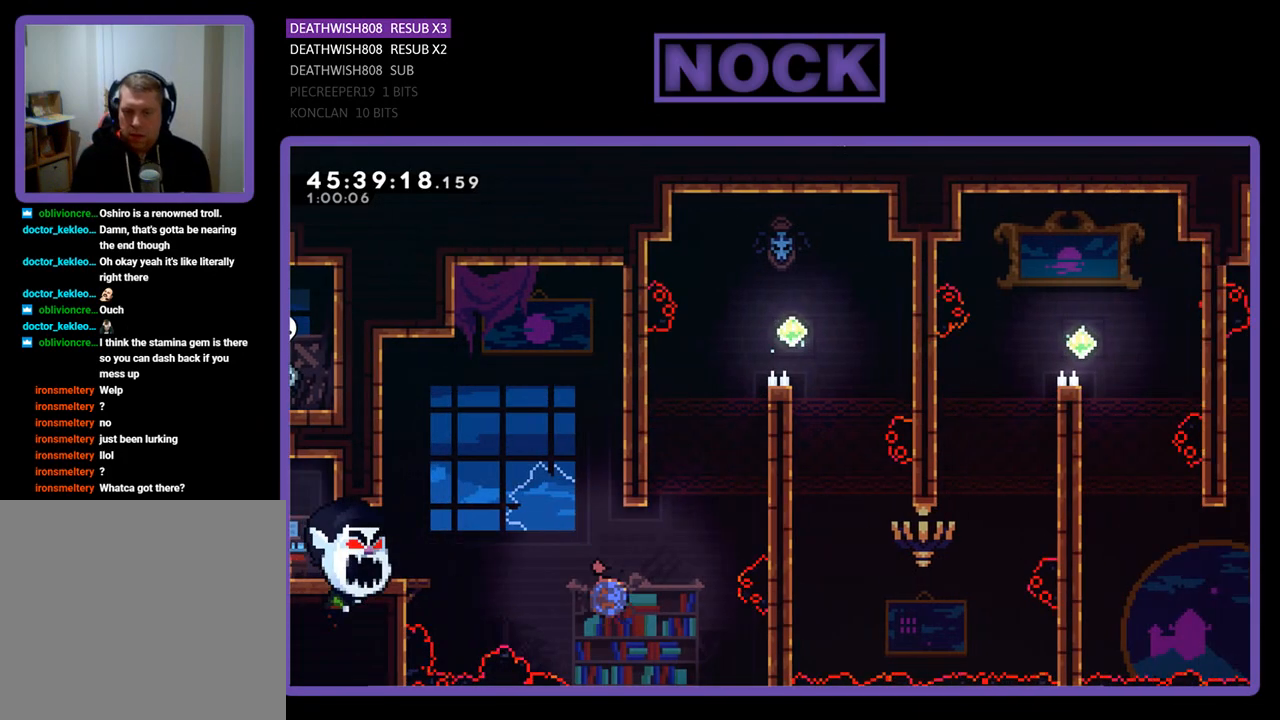
Gameplay with a controller (PlayStation layout); each line is a JSON object with the inputs held at the frame after it. "events" lists button and stick changes between this image and that frame as [ms after this image, input, new state], when the widget could be followed in between. Not read: left_stick right_stick.
{"buttons": ["CROSS", "R2", "DPAD_UP", "DPAD_RIGHT"], "events": [[33, "CIRCLE", "down"], [300, "CIRCLE", "up"], [367, "CROSS", "down"]]}
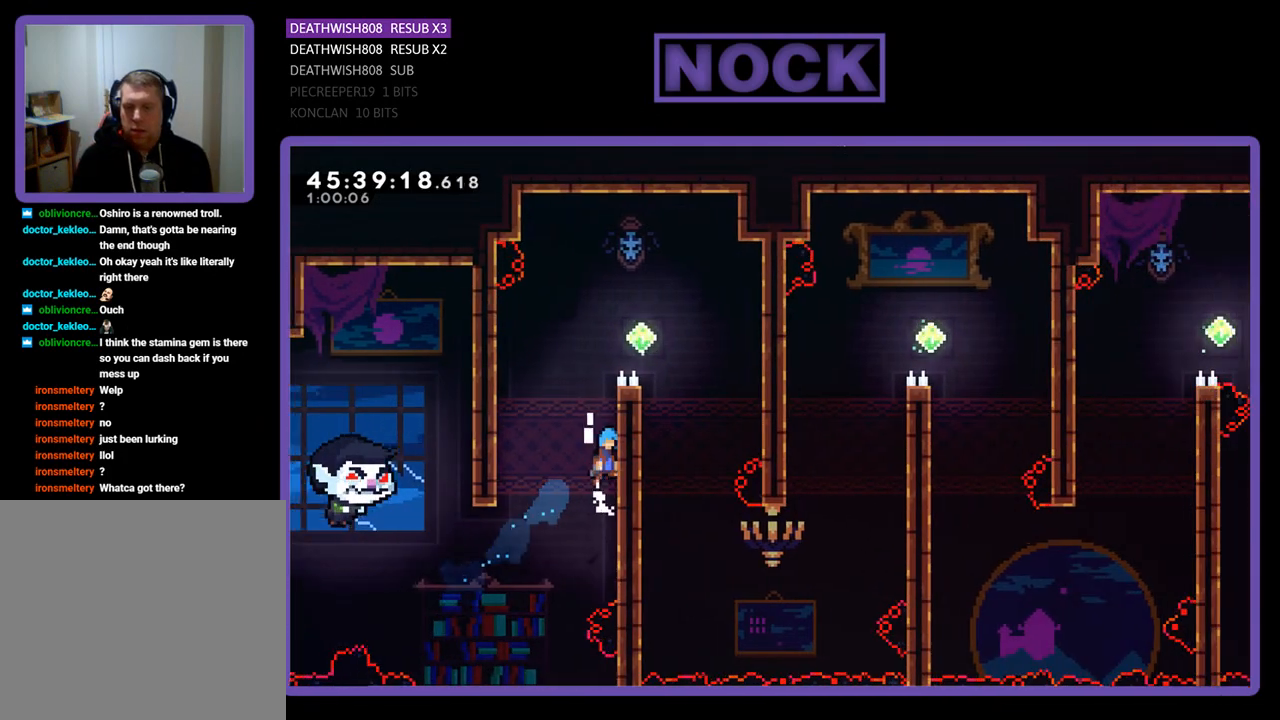
{"buttons": ["CROSS", "R2", "DPAD_UP", "DPAD_RIGHT"], "events": [[67, "CROSS", "up"], [133, "CROSS", "down"], [267, "CROSS", "up"], [333, "CROSS", "down"]]}
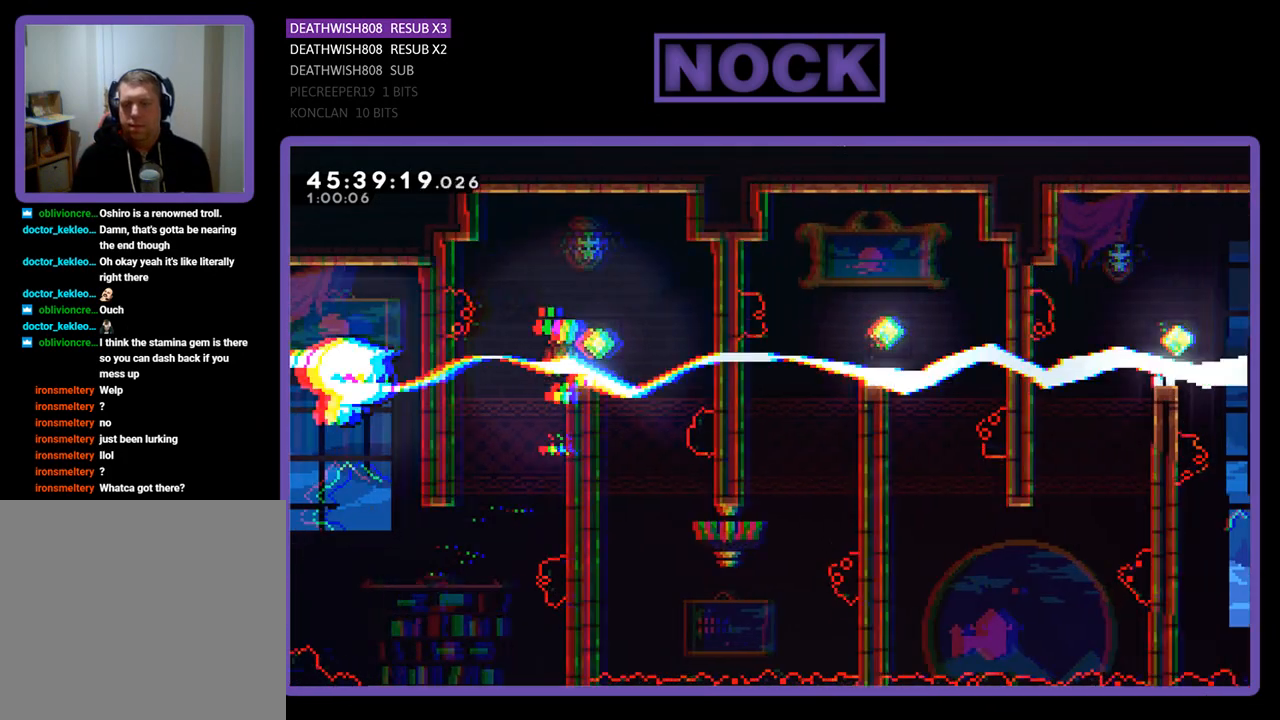
{"buttons": ["R2"], "events": [[33, "DPAD_UP", "up"], [67, "CROSS", "up"], [233, "DPAD_RIGHT", "up"]]}
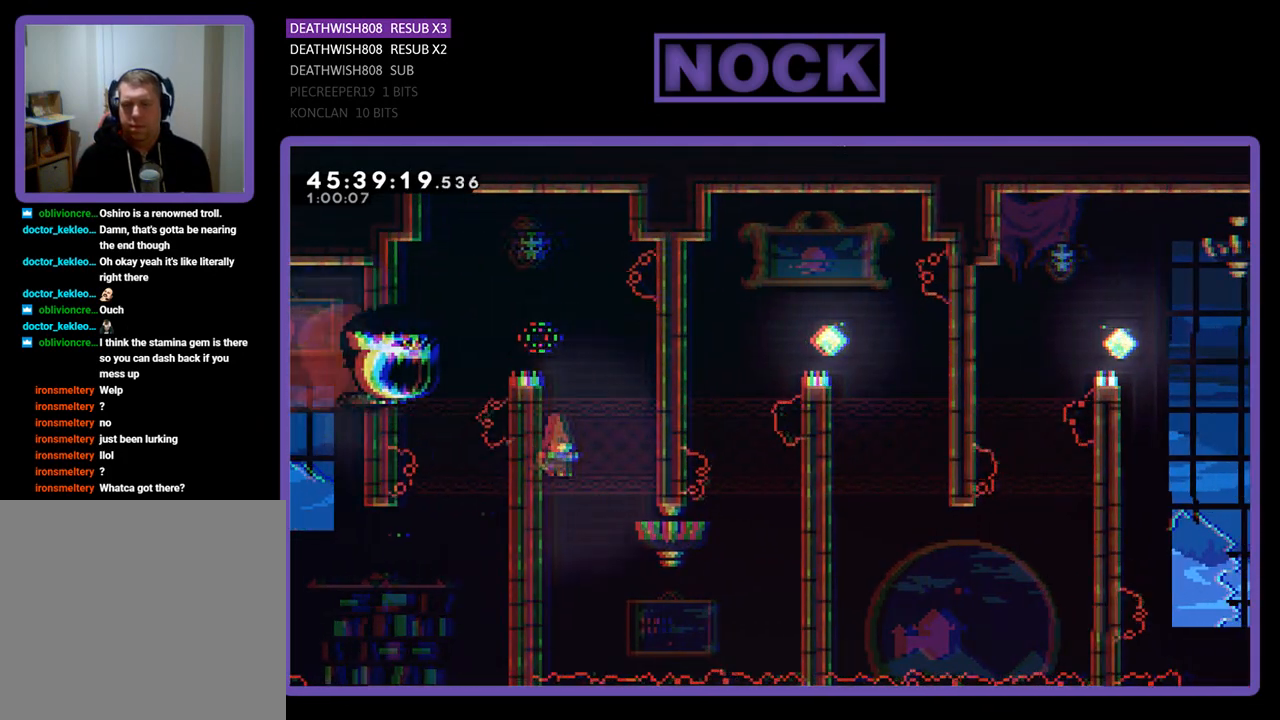
{"buttons": ["R2", "DPAD_DOWN", "DPAD_RIGHT"], "events": [[100, "DPAD_LEFT", "down"], [167, "DPAD_DOWN", "down"], [433, "DPAD_LEFT", "up"], [500, "DPAD_RIGHT", "down"]]}
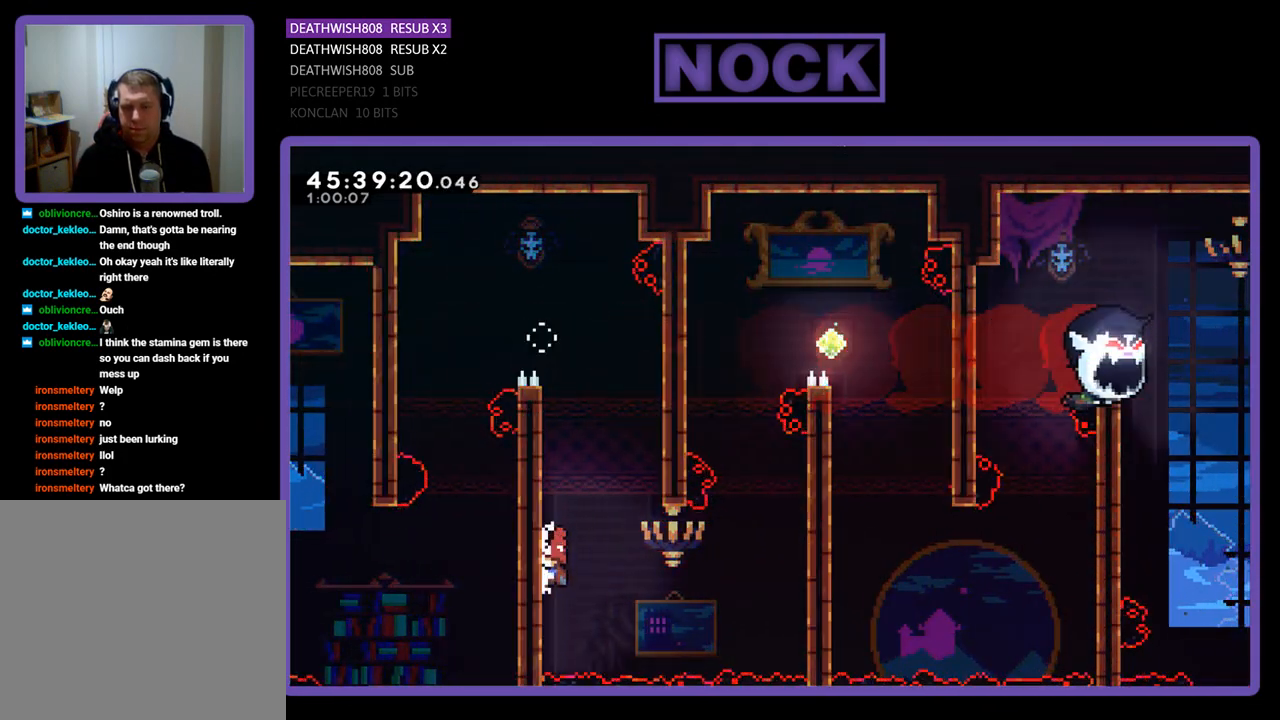
{"buttons": ["CROSS", "R2", "DPAD_RIGHT"], "events": [[300, "CROSS", "down"], [400, "DPAD_DOWN", "up"]]}
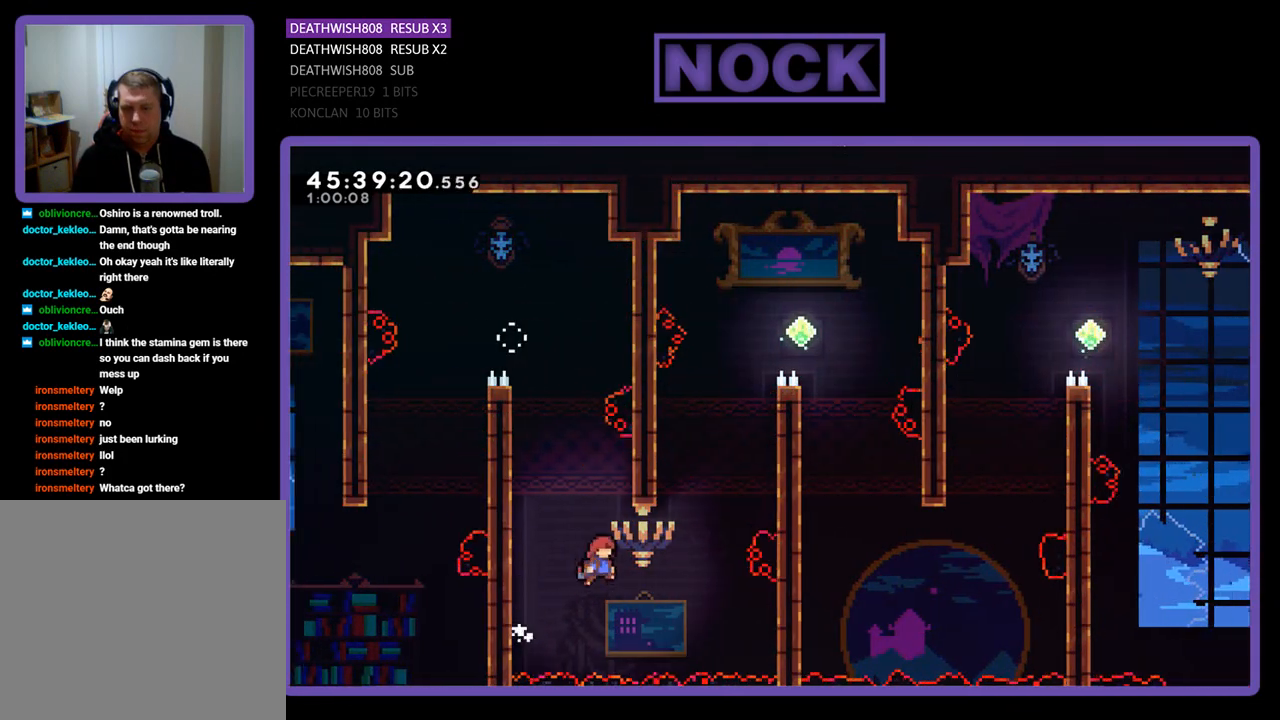
{"buttons": ["R2", "DPAD_UP", "DPAD_RIGHT"], "events": [[100, "CROSS", "up"], [100, "DPAD_UP", "down"], [167, "CIRCLE", "down"], [433, "CIRCLE", "up"]]}
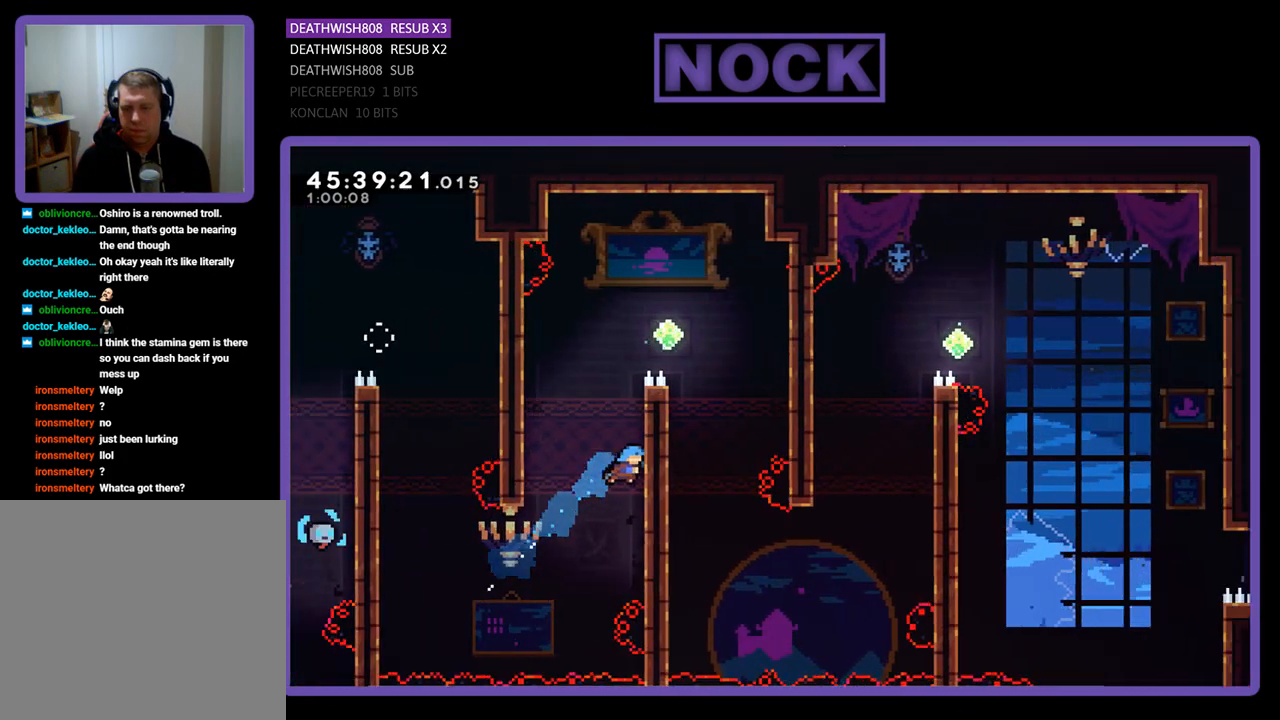
{"buttons": ["CROSS", "R2", "DPAD_RIGHT"], "events": [[33, "CROSS", "down"], [233, "CROSS", "up"], [300, "CROSS", "down"], [500, "DPAD_UP", "up"]]}
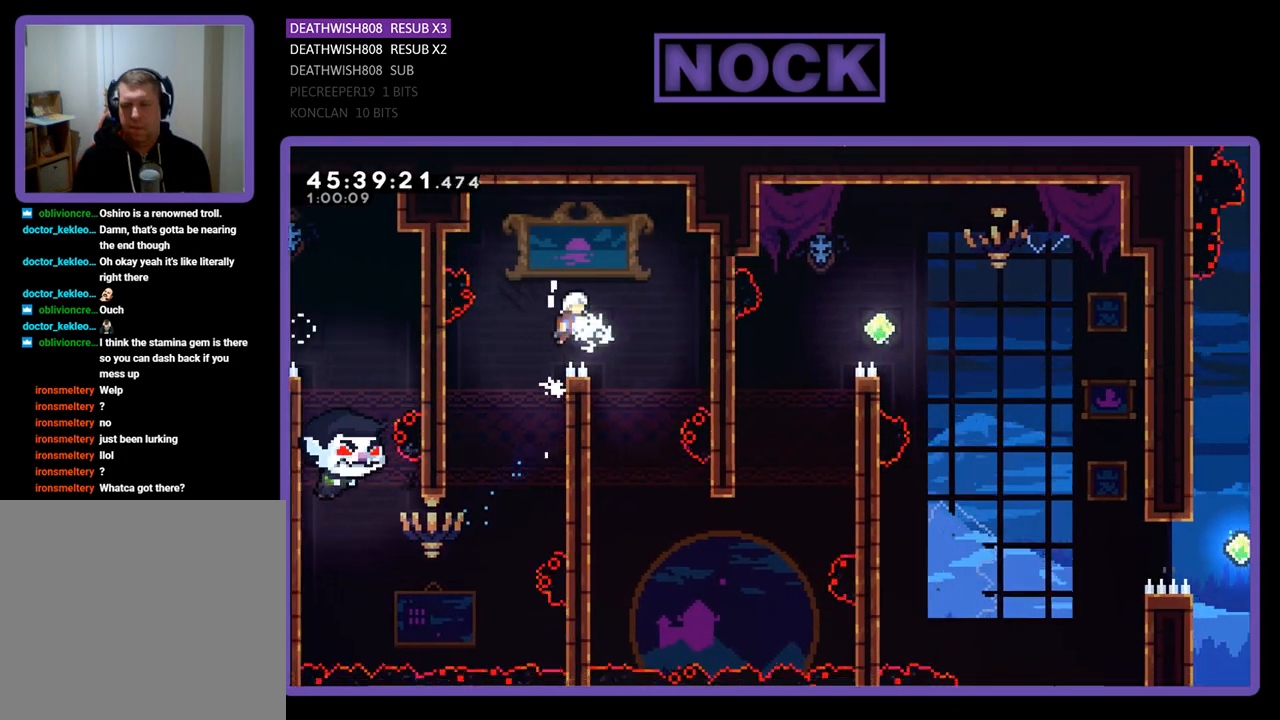
{"buttons": ["R2"], "events": [[100, "CROSS", "up"], [167, "DPAD_RIGHT", "up"]]}
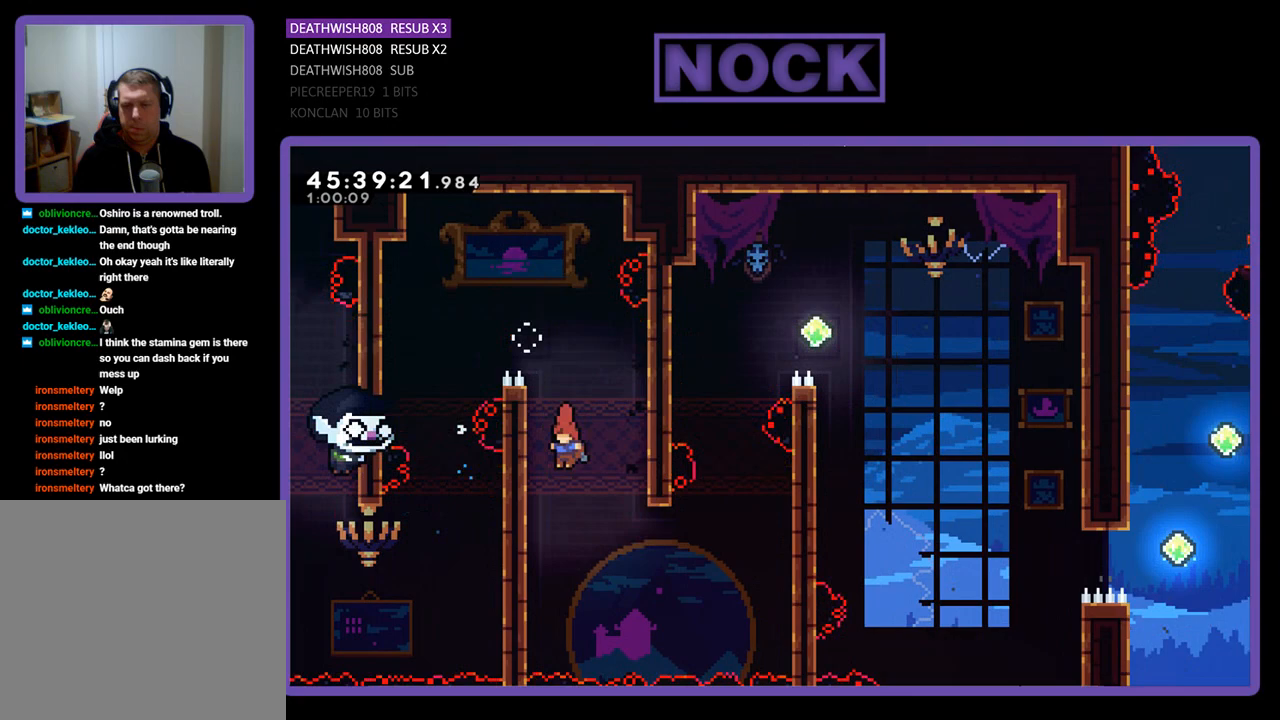
{"buttons": ["R2", "DPAD_DOWN"], "events": [[33, "DPAD_LEFT", "down"], [167, "DPAD_DOWN", "down"], [367, "DPAD_LEFT", "up"]]}
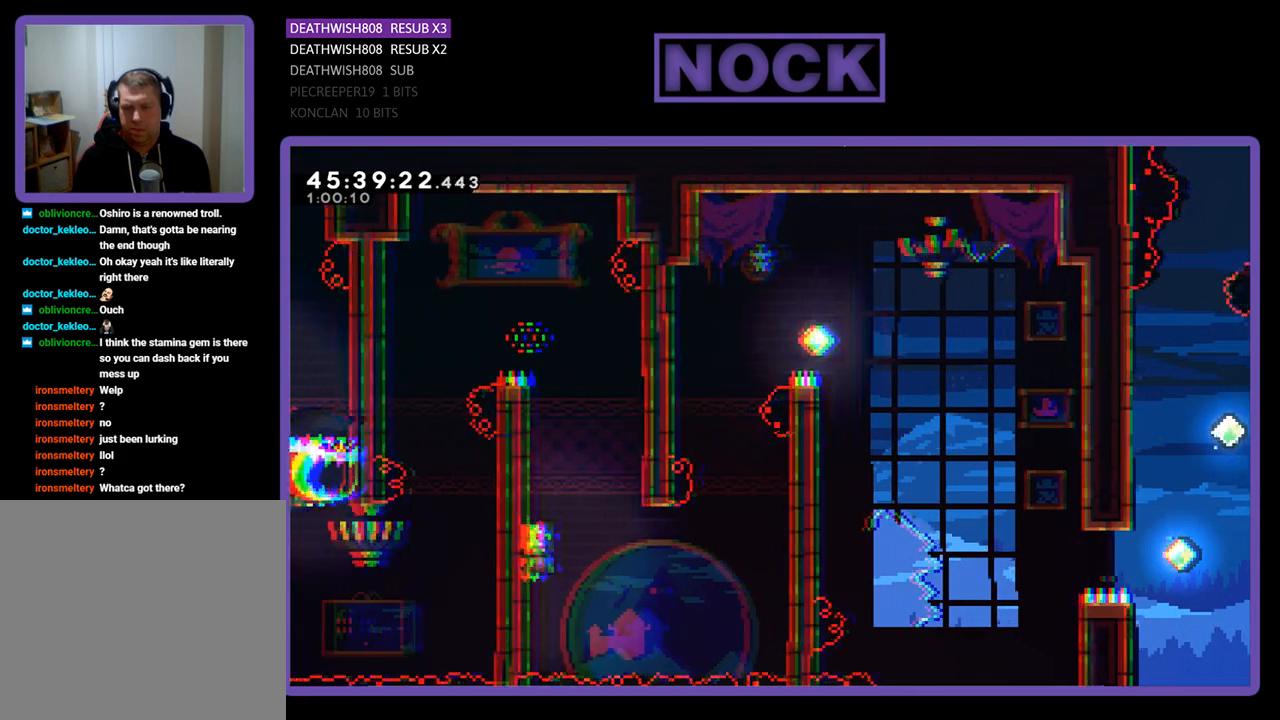
{"buttons": ["CROSS", "R2", "DPAD_RIGHT"], "events": [[133, "DPAD_RIGHT", "down"], [300, "DPAD_DOWN", "up"], [367, "CROSS", "down"]]}
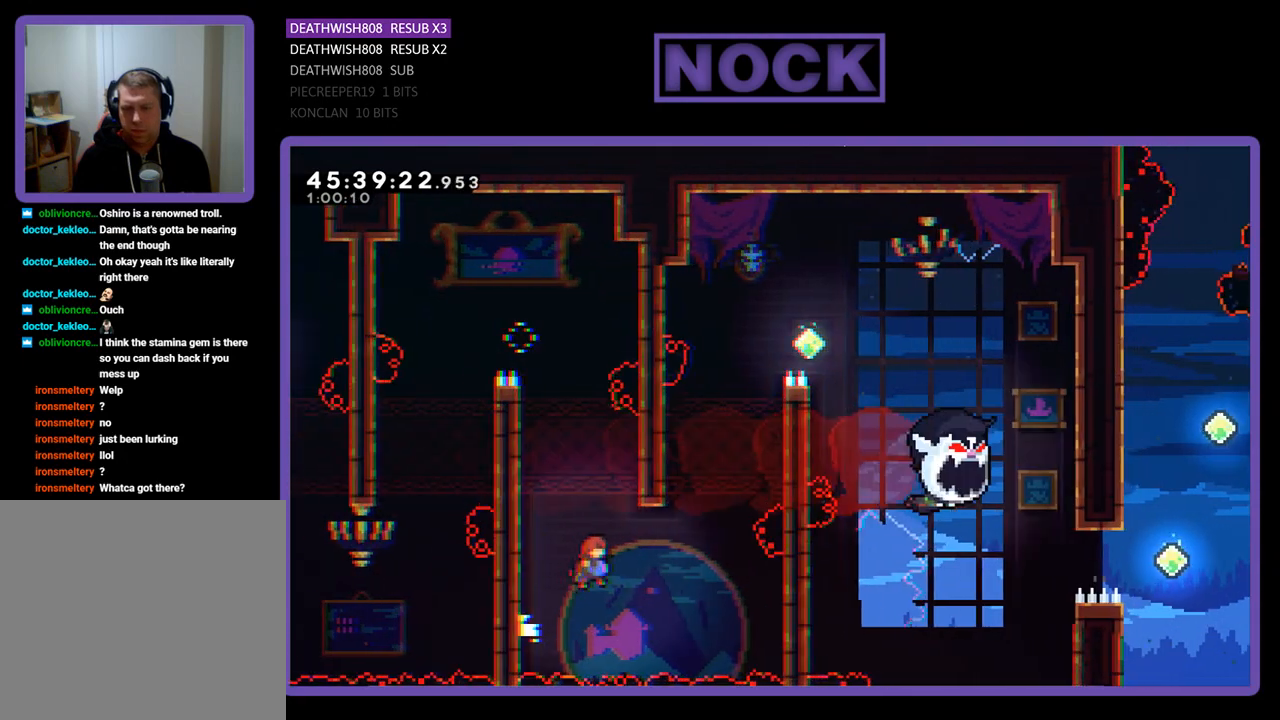
{"buttons": ["CIRCLE", "R2", "DPAD_UP", "DPAD_RIGHT"], "events": [[200, "CROSS", "up"], [333, "CIRCLE", "down"], [333, "DPAD_UP", "down"]]}
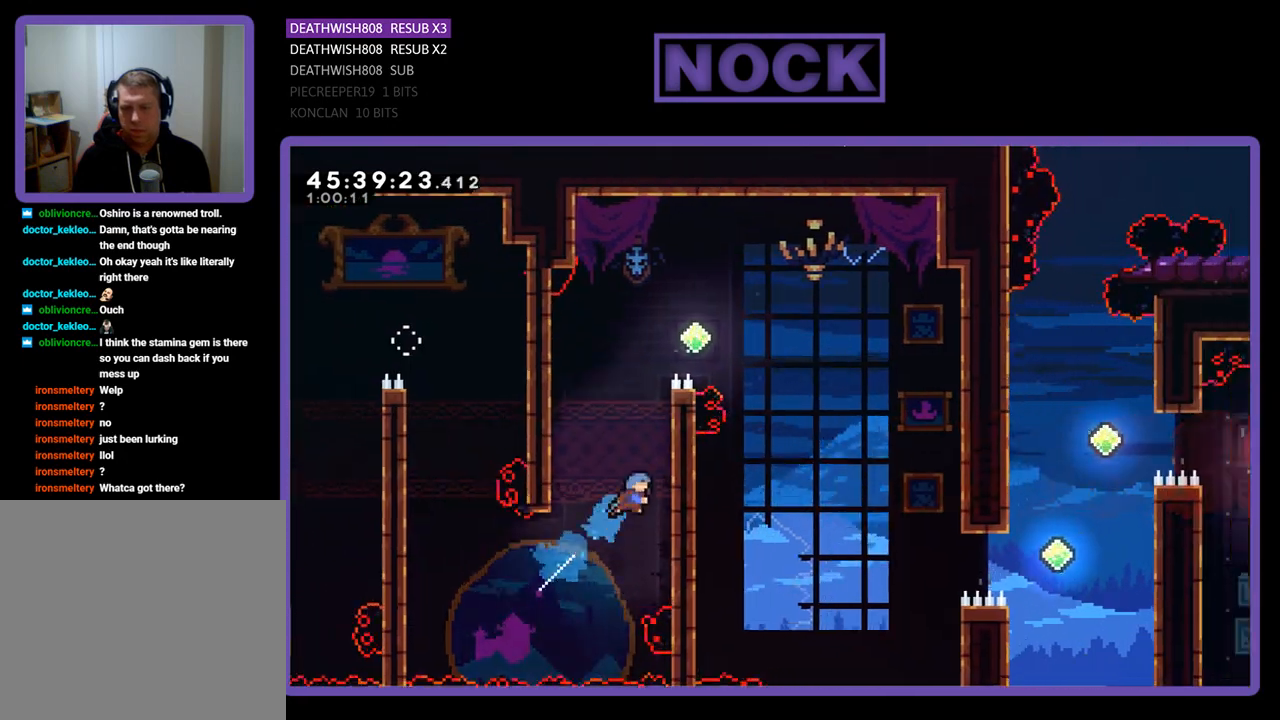
{"buttons": ["R2", "DPAD_UP", "DPAD_RIGHT"], "events": [[167, "CIRCLE", "up"], [233, "CROSS", "down"], [400, "CROSS", "up"]]}
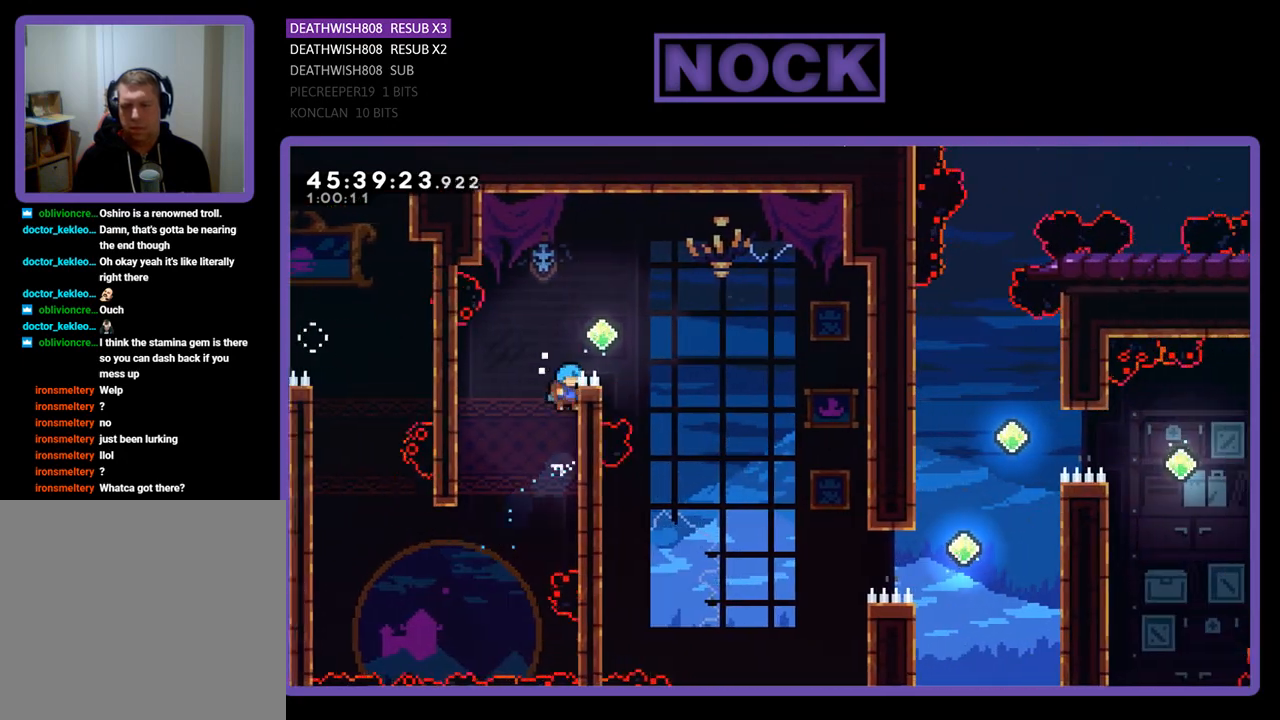
{"buttons": ["CROSS", "R2", "DPAD_RIGHT"], "events": [[200, "CROSS", "down"], [500, "DPAD_UP", "up"]]}
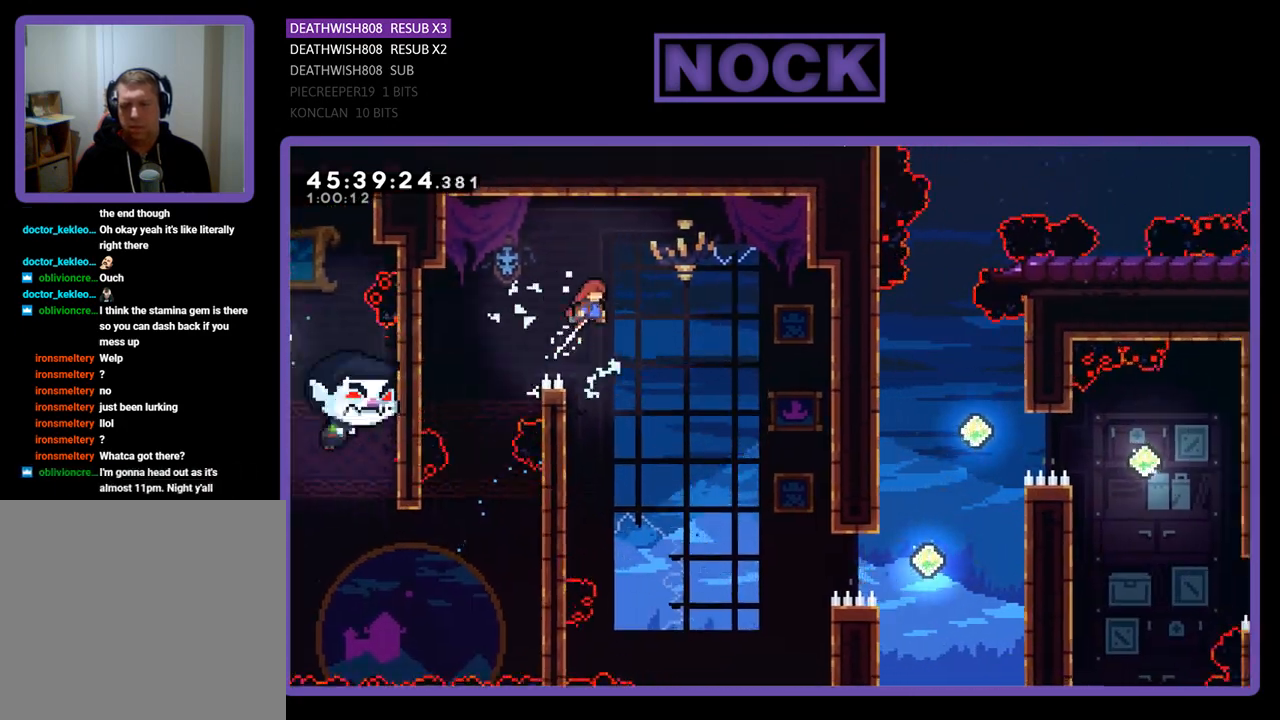
{"buttons": ["R2", "DPAD_RIGHT"], "events": [[400, "CROSS", "up"]]}
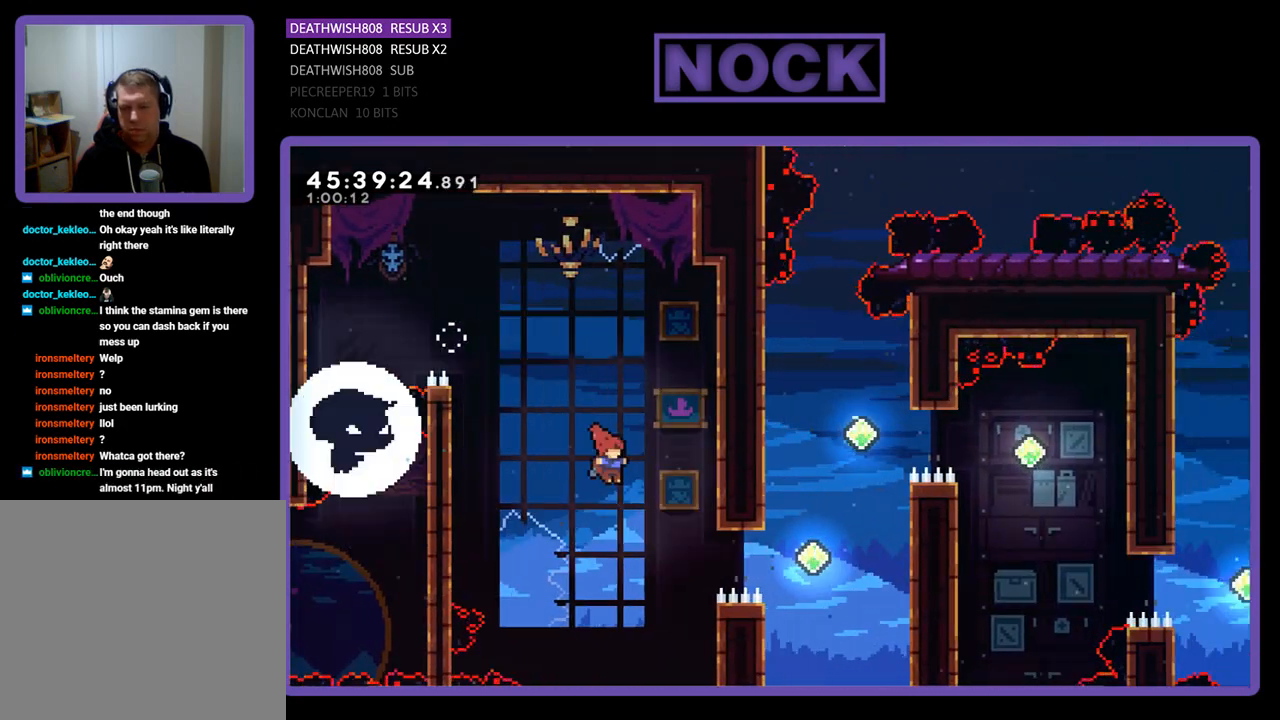
{"buttons": ["CIRCLE", "R2", "DPAD_RIGHT"], "events": [[233, "CIRCLE", "down"]]}
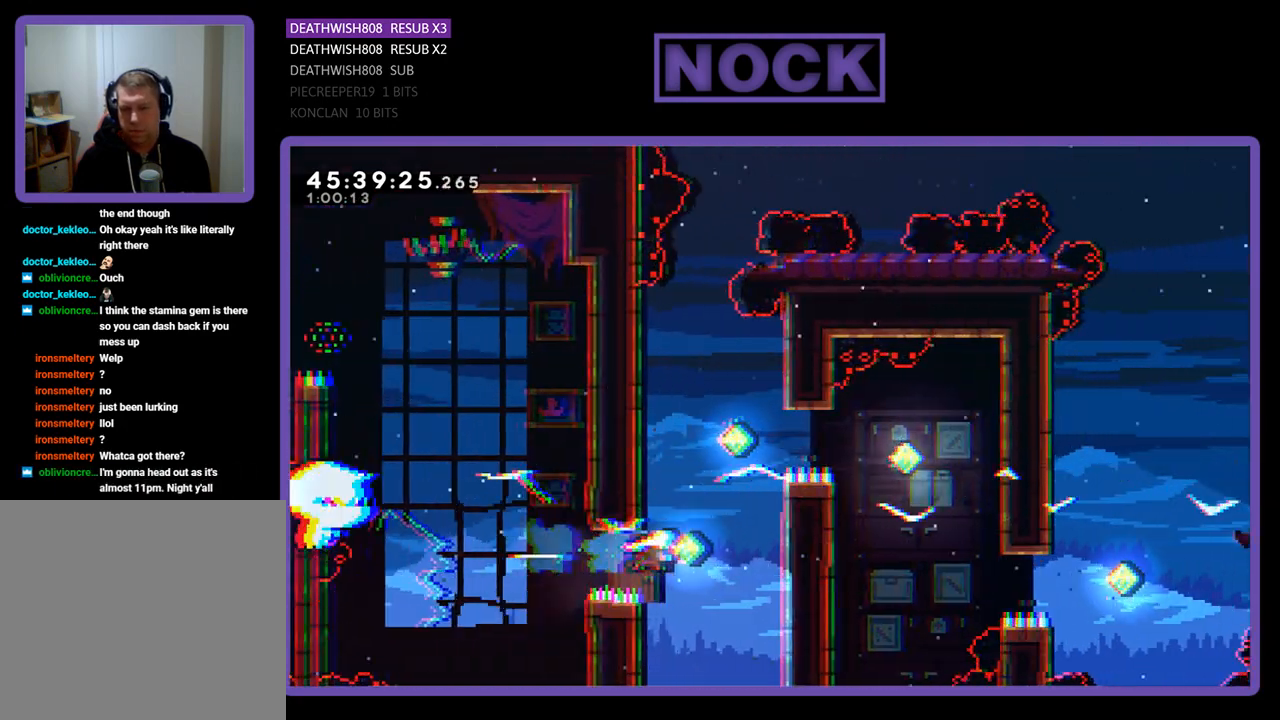
{"buttons": ["R2", "DPAD_UP", "DPAD_RIGHT"], "events": [[200, "DPAD_UP", "down"], [333, "CIRCLE", "up"]]}
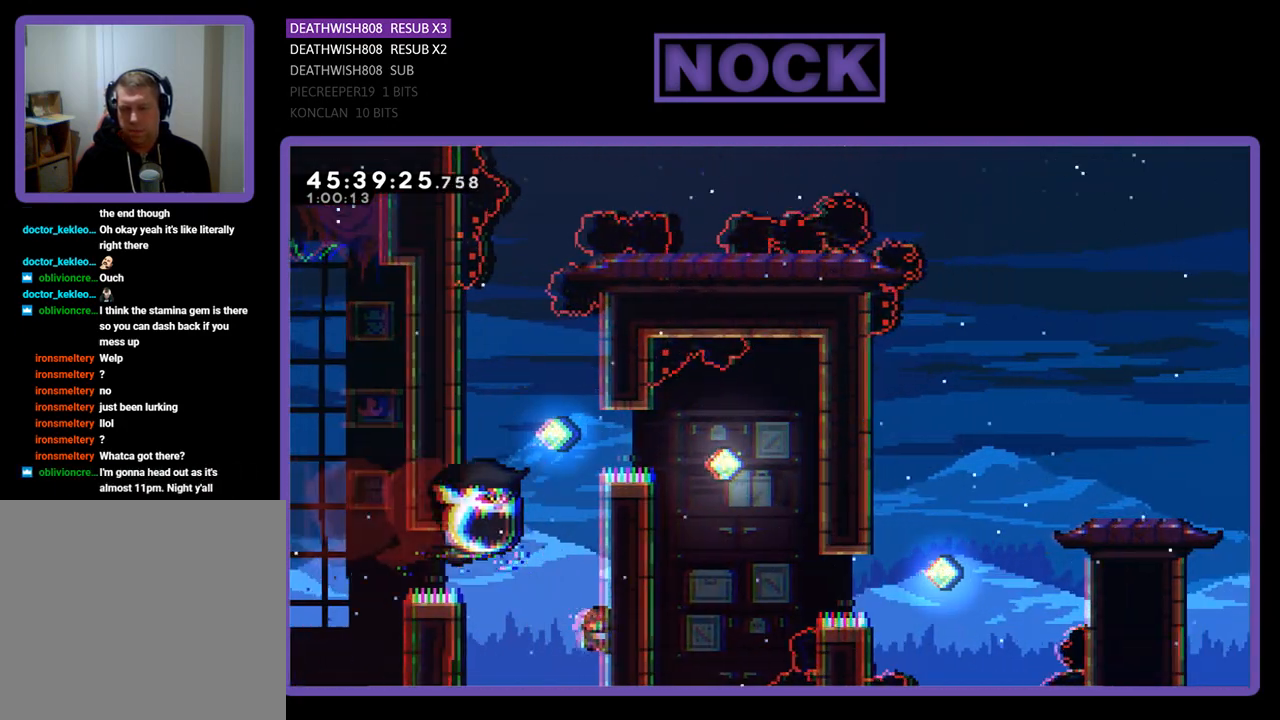
{"buttons": ["R2", "DPAD_UP"], "events": [[33, "DPAD_UP", "up"], [100, "DPAD_RIGHT", "up"], [300, "DPAD_UP", "down"]]}
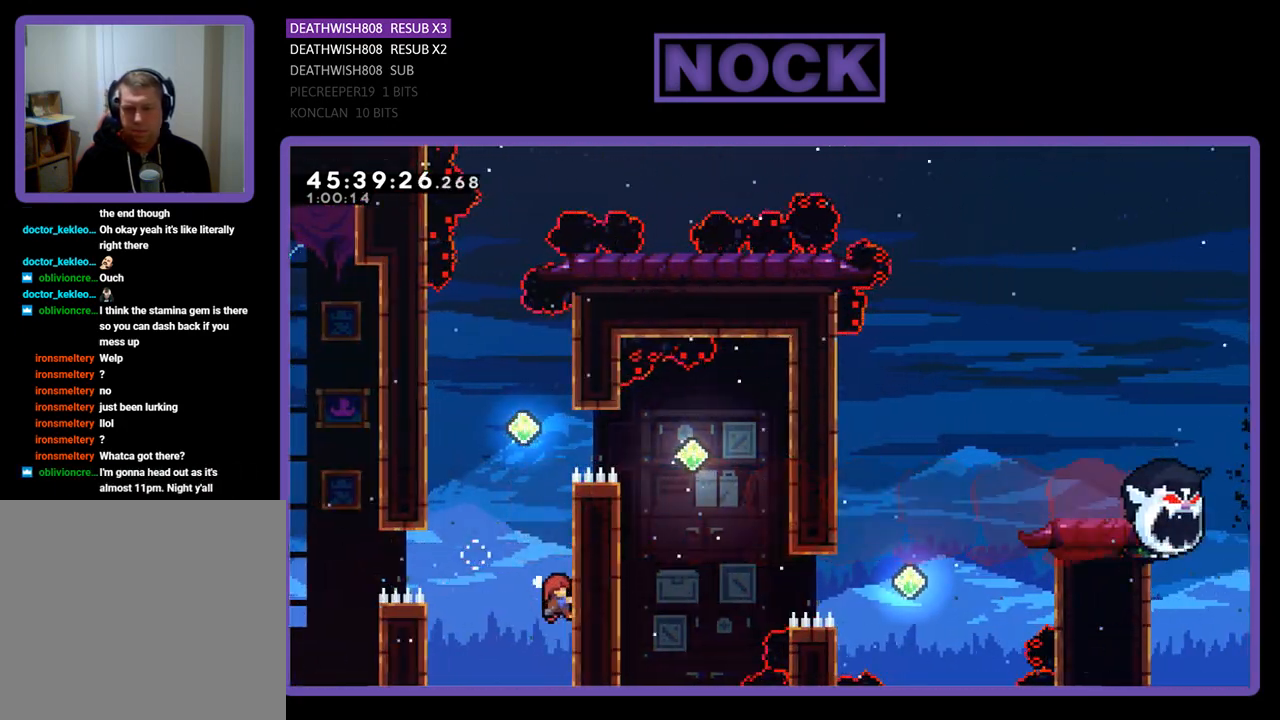
{"buttons": ["R2", "DPAD_UP"], "events": [[167, "DPAD_UP", "up"], [333, "CROSS", "down"], [367, "DPAD_LEFT", "down"], [400, "DPAD_UP", "down"], [467, "DPAD_LEFT", "up"], [500, "CROSS", "up"]]}
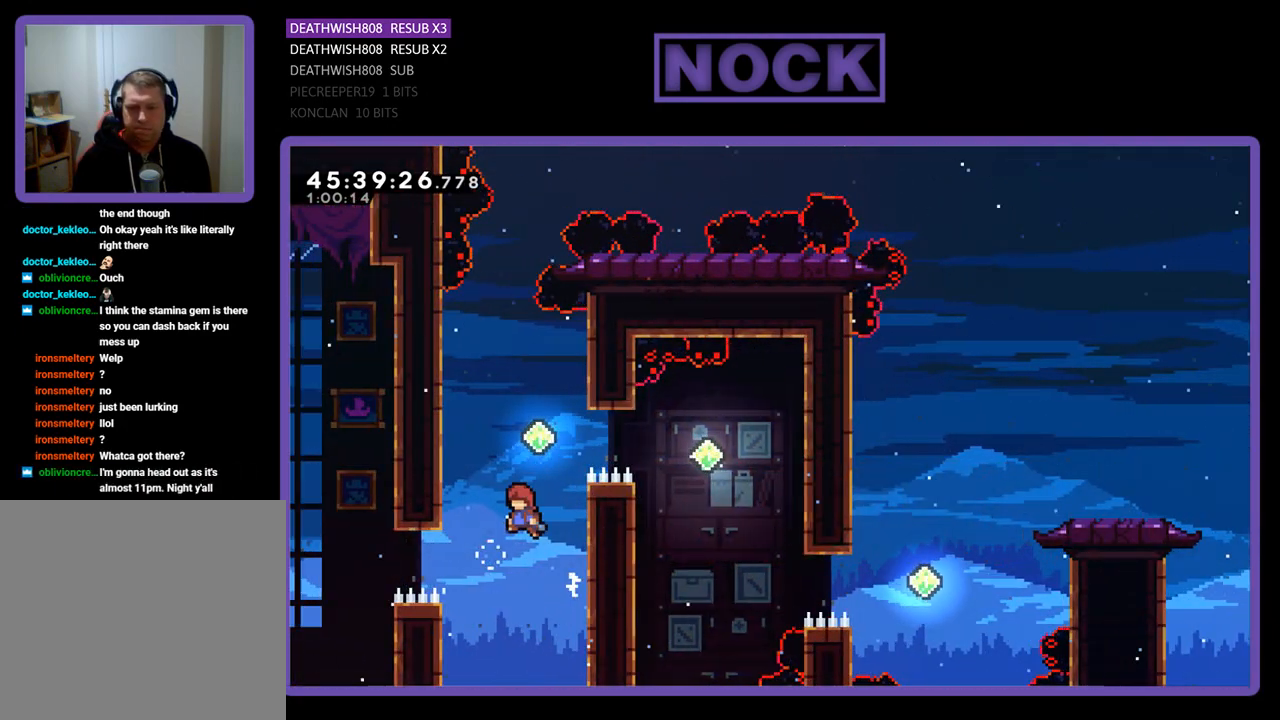
{"buttons": ["R2"], "events": [[100, "CIRCLE", "down"], [367, "CIRCLE", "up"], [367, "DPAD_UP", "up"]]}
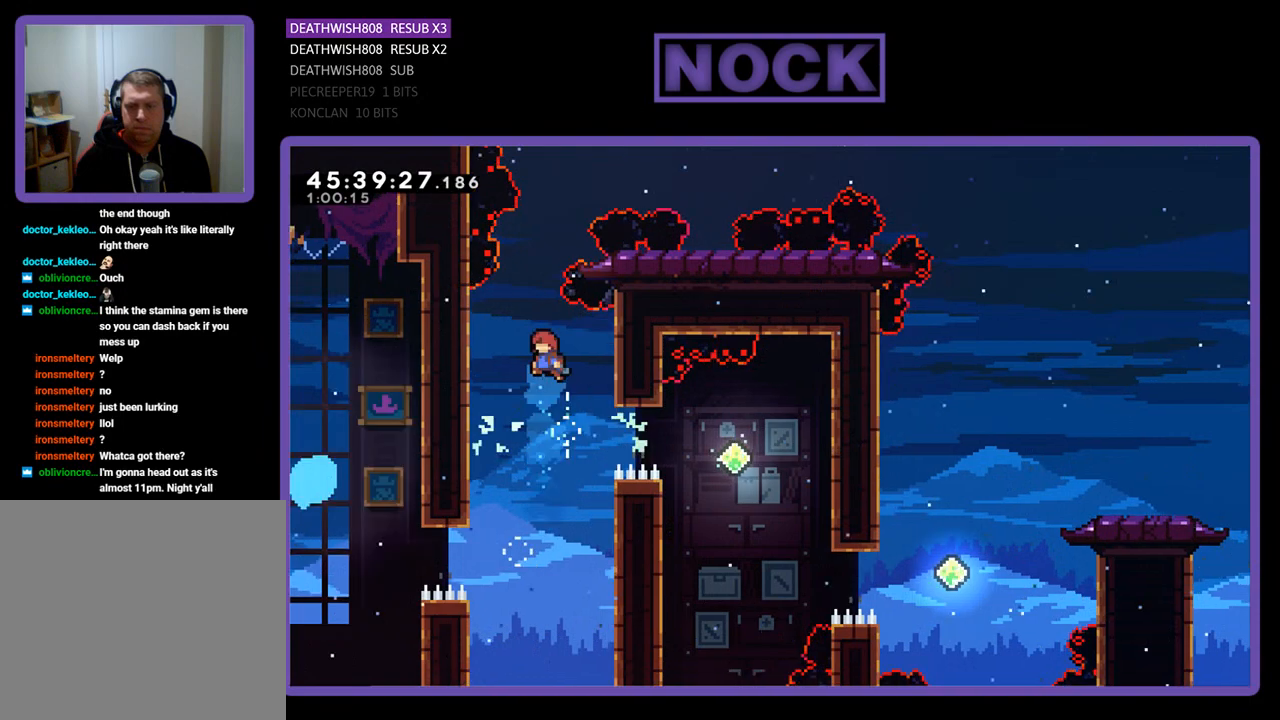
{"buttons": ["CIRCLE", "R2", "DPAD_RIGHT"], "events": [[233, "DPAD_RIGHT", "down"], [300, "CIRCLE", "down"]]}
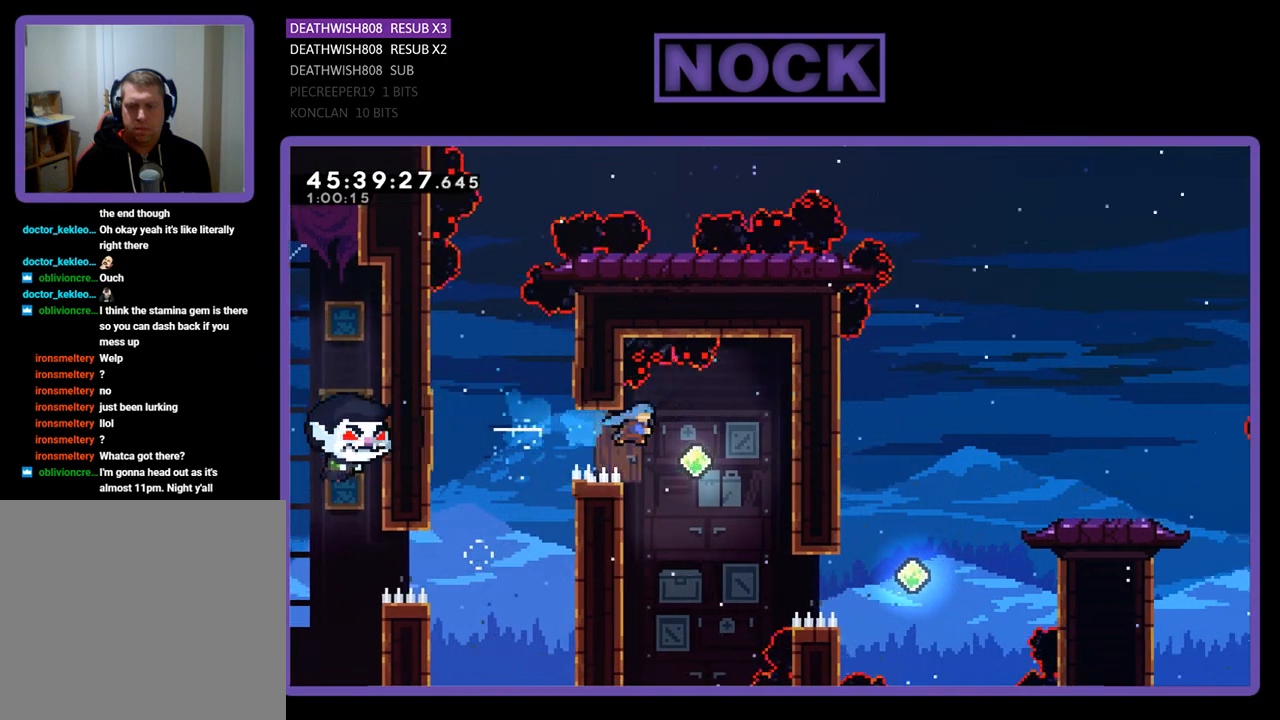
{"buttons": ["CIRCLE", "R2", "DPAD_RIGHT"], "events": [[67, "CIRCLE", "up"], [167, "DPAD_RIGHT", "up"], [433, "DPAD_RIGHT", "down"], [500, "CIRCLE", "down"]]}
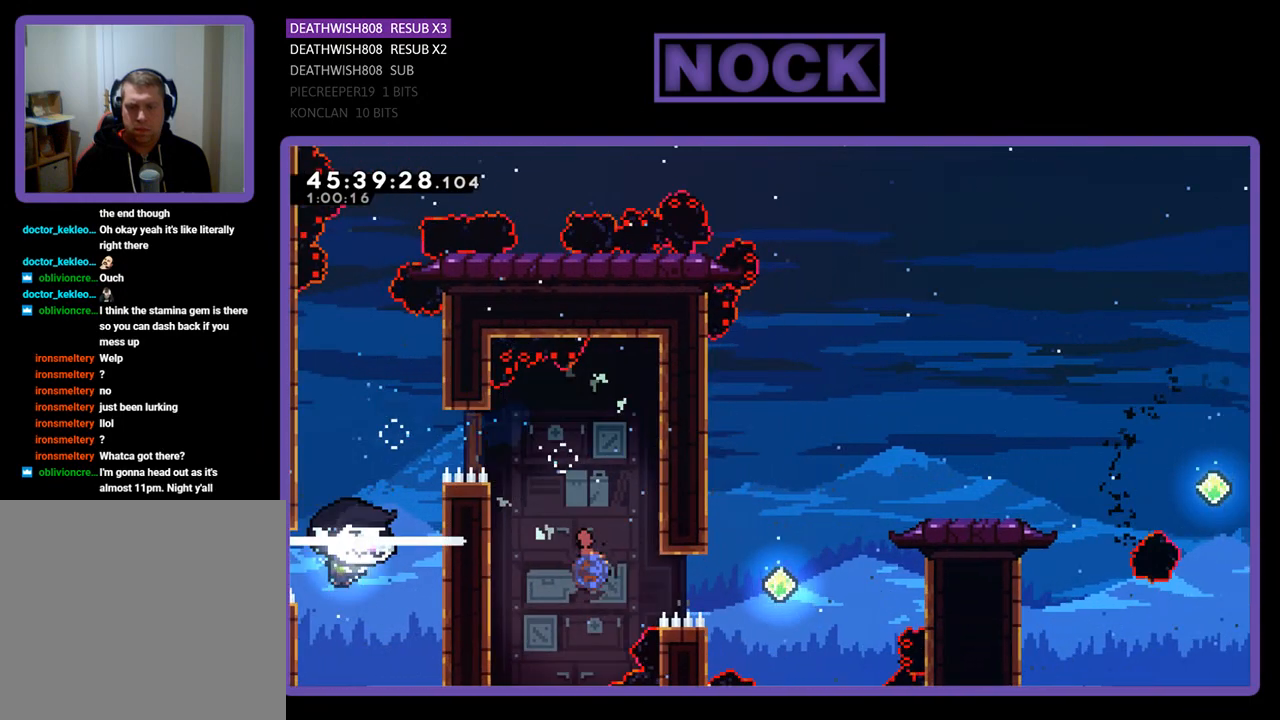
{"buttons": ["CIRCLE", "R2", "DPAD_UP", "DPAD_RIGHT"], "events": [[400, "CIRCLE", "up"], [400, "DPAD_UP", "down"], [500, "CIRCLE", "down"]]}
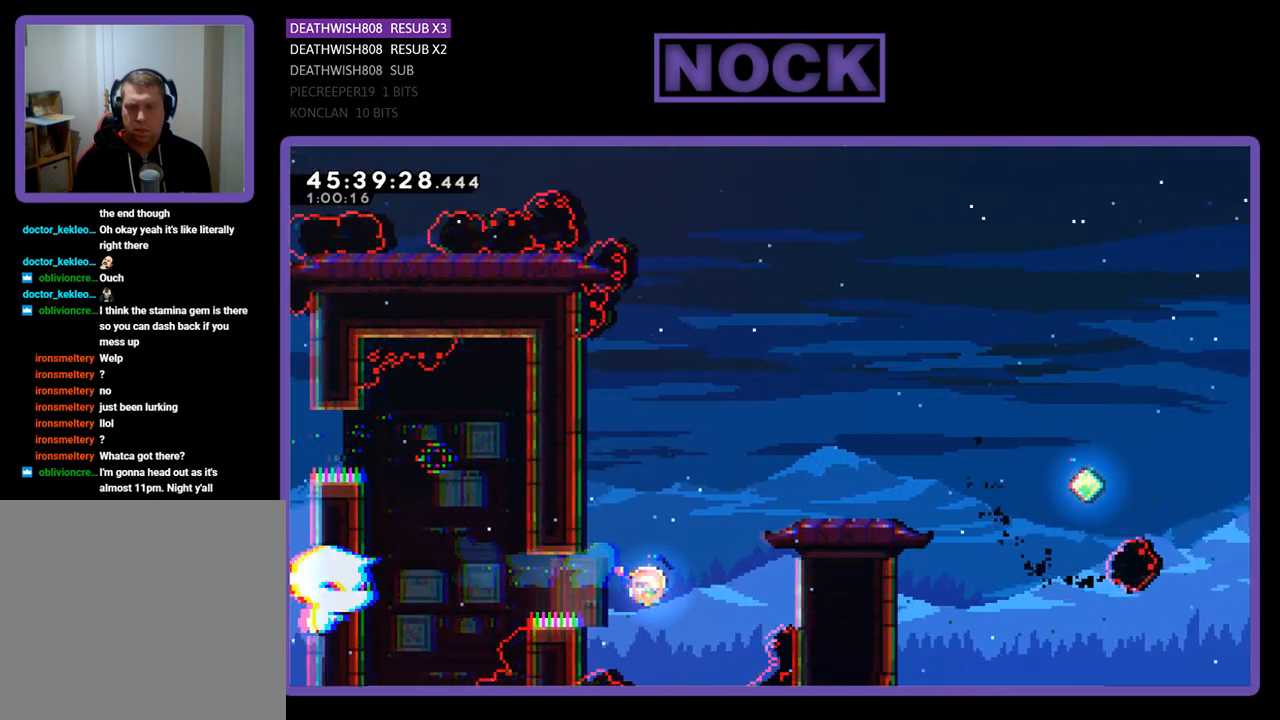
{"buttons": ["R2", "DPAD_UP", "DPAD_RIGHT"], "events": [[367, "CIRCLE", "up"]]}
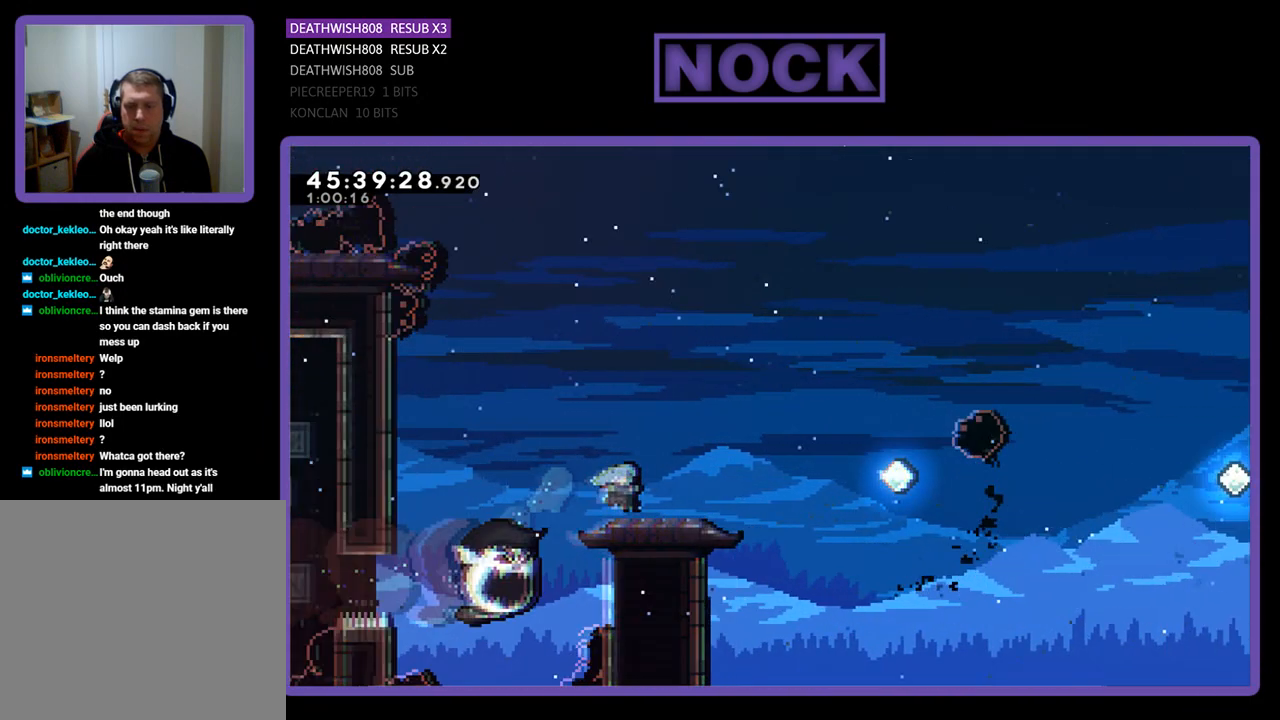
{"buttons": ["R2"], "events": [[100, "DPAD_RIGHT", "up"], [100, "DPAD_UP", "up"], [400, "DPAD_RIGHT", "down"], [500, "DPAD_RIGHT", "up"]]}
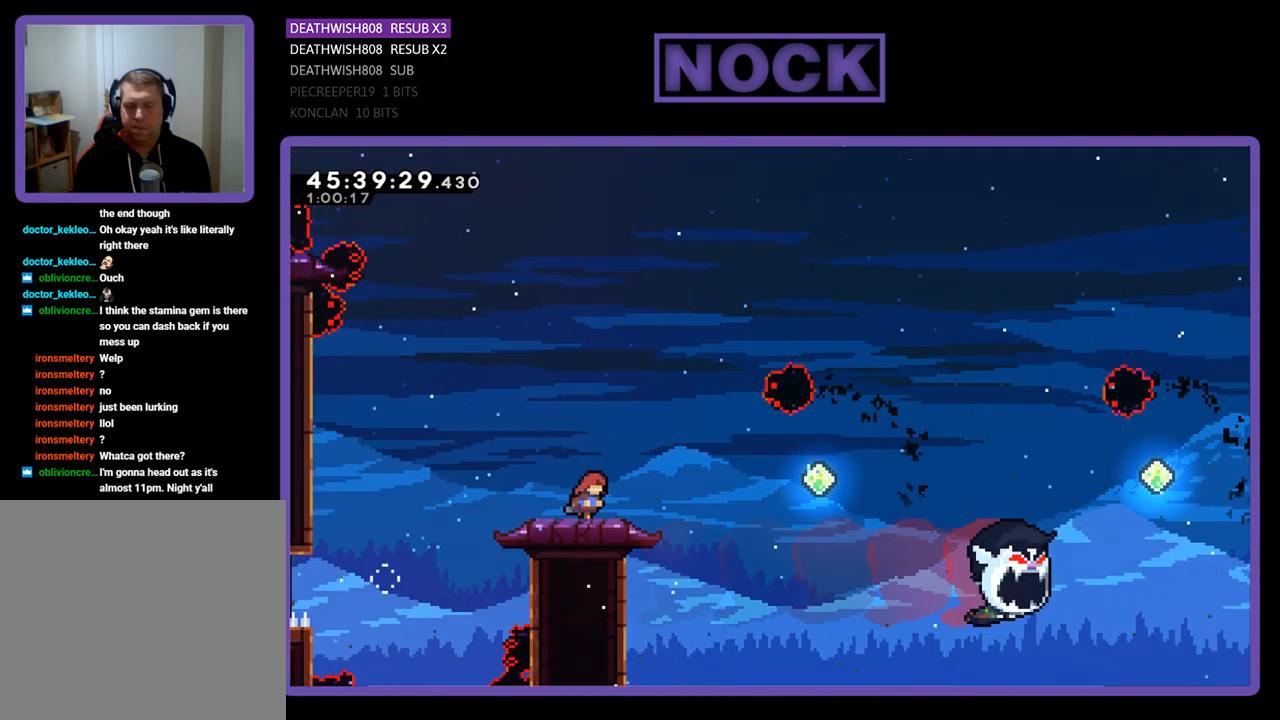
{"buttons": ["R2"], "events": []}
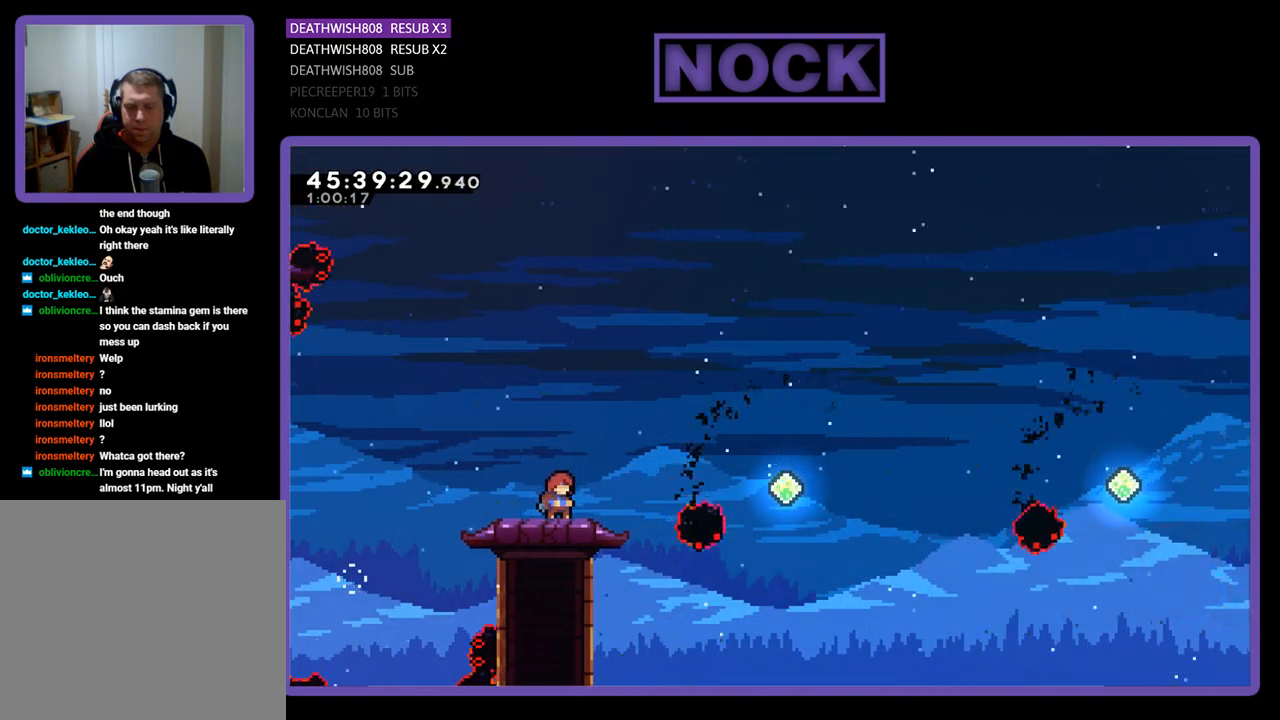
{"buttons": ["R2"], "events": []}
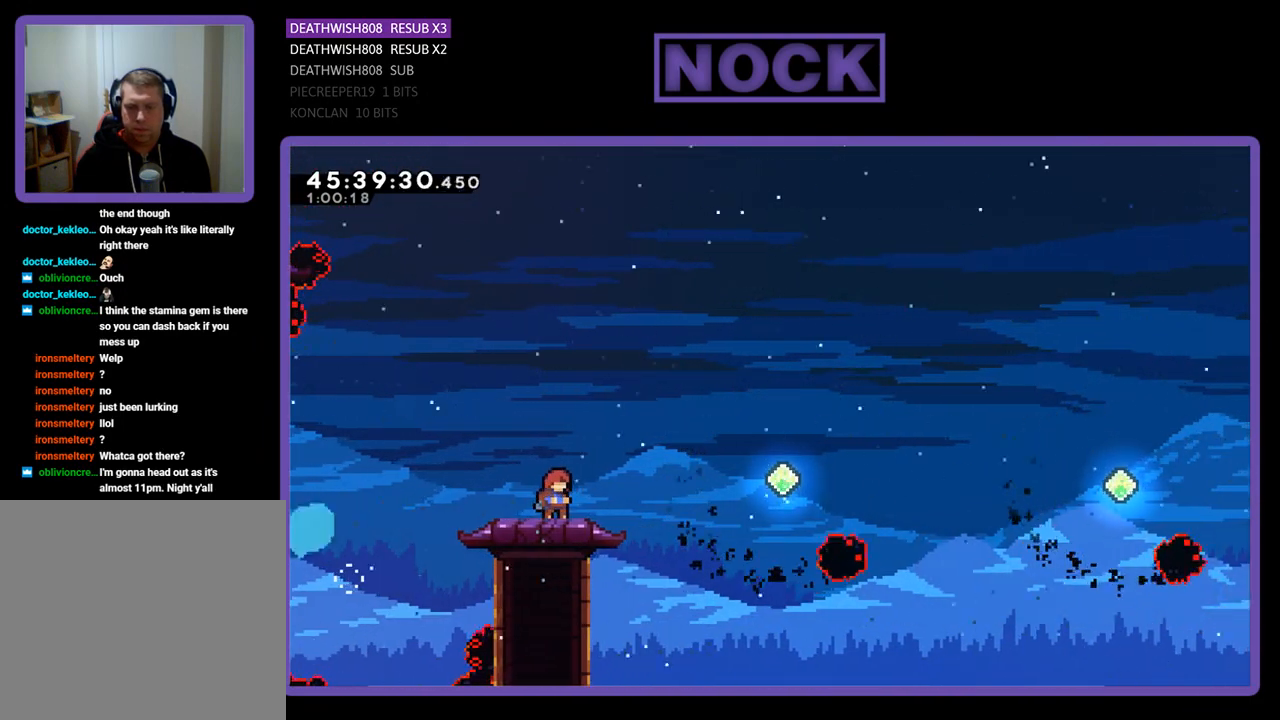
{"buttons": ["CROSS", "R2", "DPAD_RIGHT"], "events": [[133, "DPAD_RIGHT", "down"], [200, "CROSS", "down"]]}